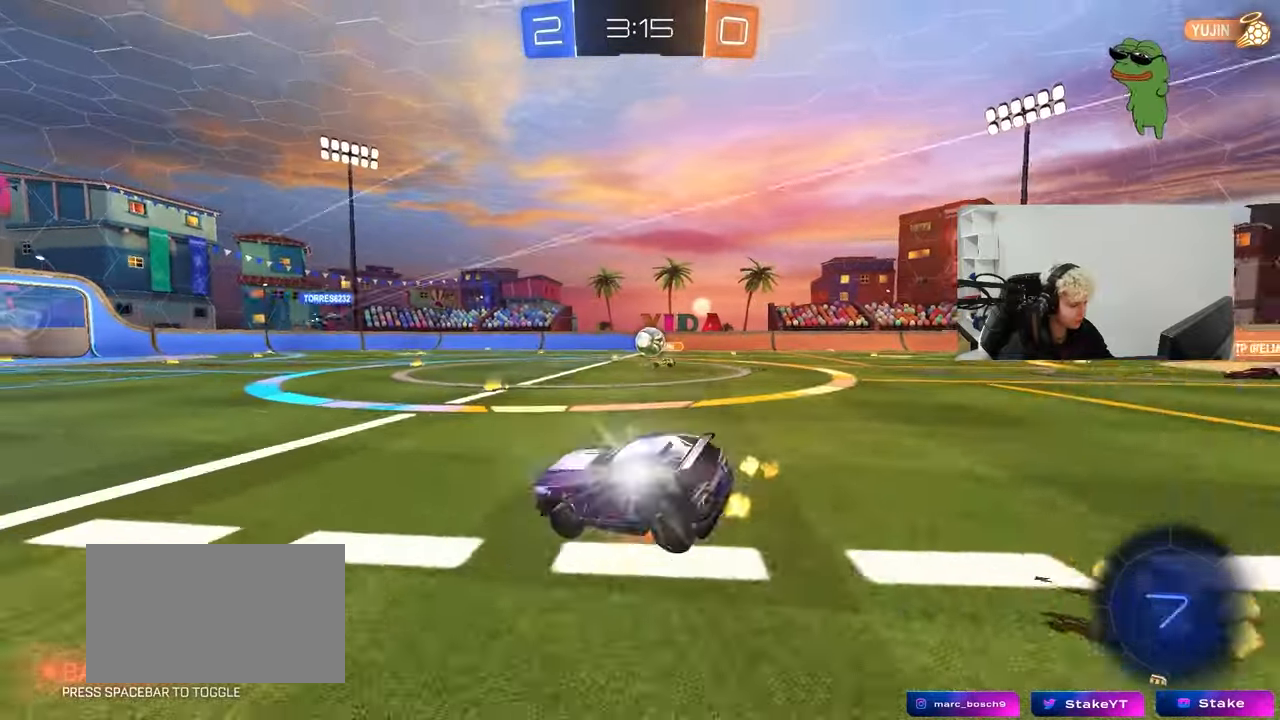
Gameplay with keyboard and mouse; each line is a JSON object with the keys and mouse buttons held at the frame after it. "events" lists presses ("down") and releases ("up") of "1", "2", "3", "4", "5", "a", "alt", "c", "caps_lock", "ctrl", "d", "e", "f", "g", "q", "r", "s", "shift", "space", "t", "tab", "v", "w", "x", "z", "mouse_left", "mouse_wheel" and "mouse_right" between this image and that frame as [ms after this image, input, new state], when the widget could be followed in between. "mouse_left", "mouse_wheel", "mouse_right" = the "left", "wheel", "right" buttons of the "mouse" list. No other keys are recorded. "wheel" means that the mouse wheel is clicked or scrolled. "mouse_move" is the direction in which the mouse moves at that frame (one of eight, or "still"), when it could be read.
{"keys": ["a", "shift"], "mouse": [], "mouse_move": "still", "events": [[83, "mouse_right", "up"], [83, "s", "down"], [83, "space", "down"], [83, "w", "up"], [283, "space", "up"], [417, "s", "up"]]}
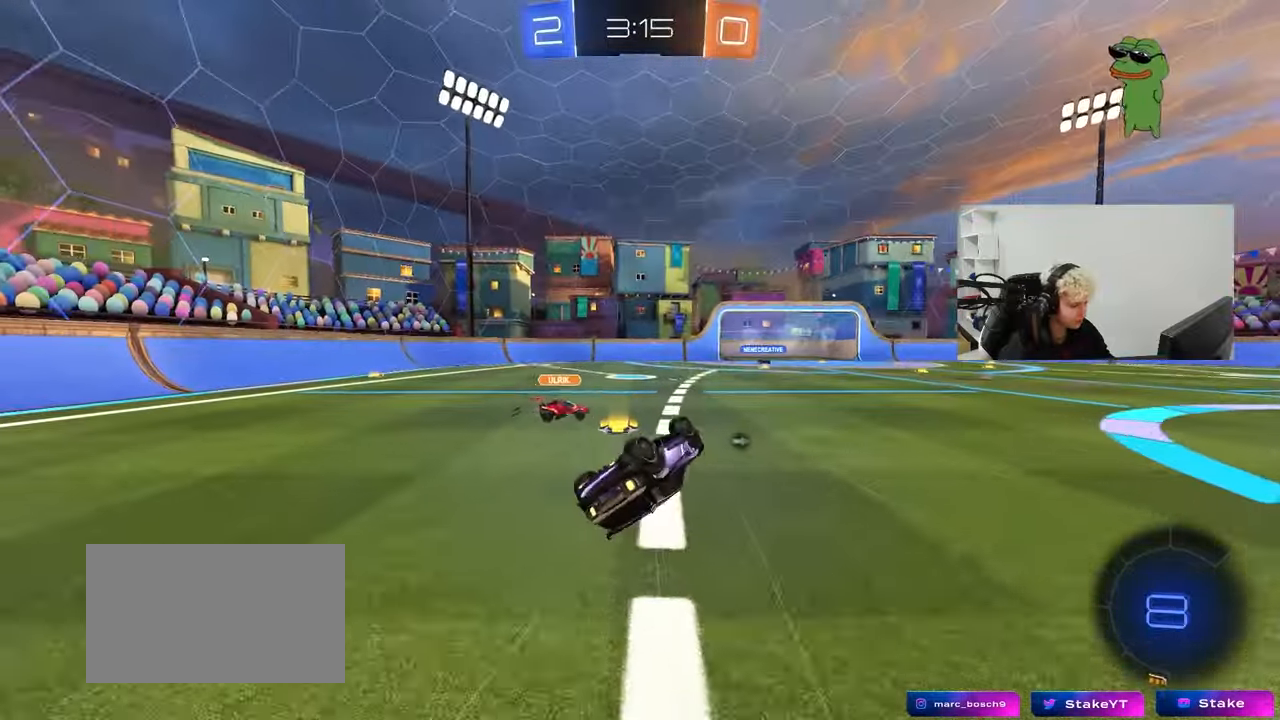
{"keys": ["d"], "mouse": [], "mouse_move": "still", "events": [[17, "s", "down"], [100, "space", "down"], [250, "s", "up"], [250, "shift", "up"], [250, "space", "up"], [333, "a", "up"], [483, "d", "down"]]}
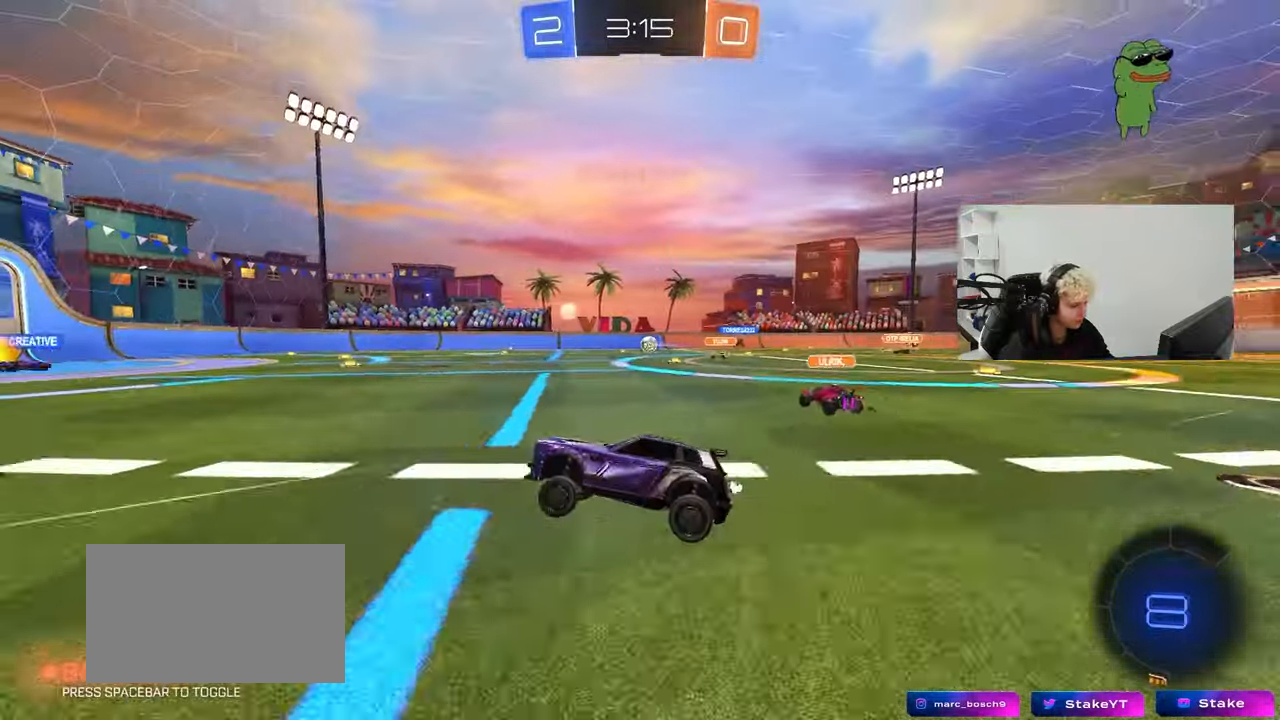
{"keys": ["d", "w"], "mouse": [], "mouse_move": "still", "events": [[117, "w", "down"], [267, "d", "up"], [400, "d", "down"]]}
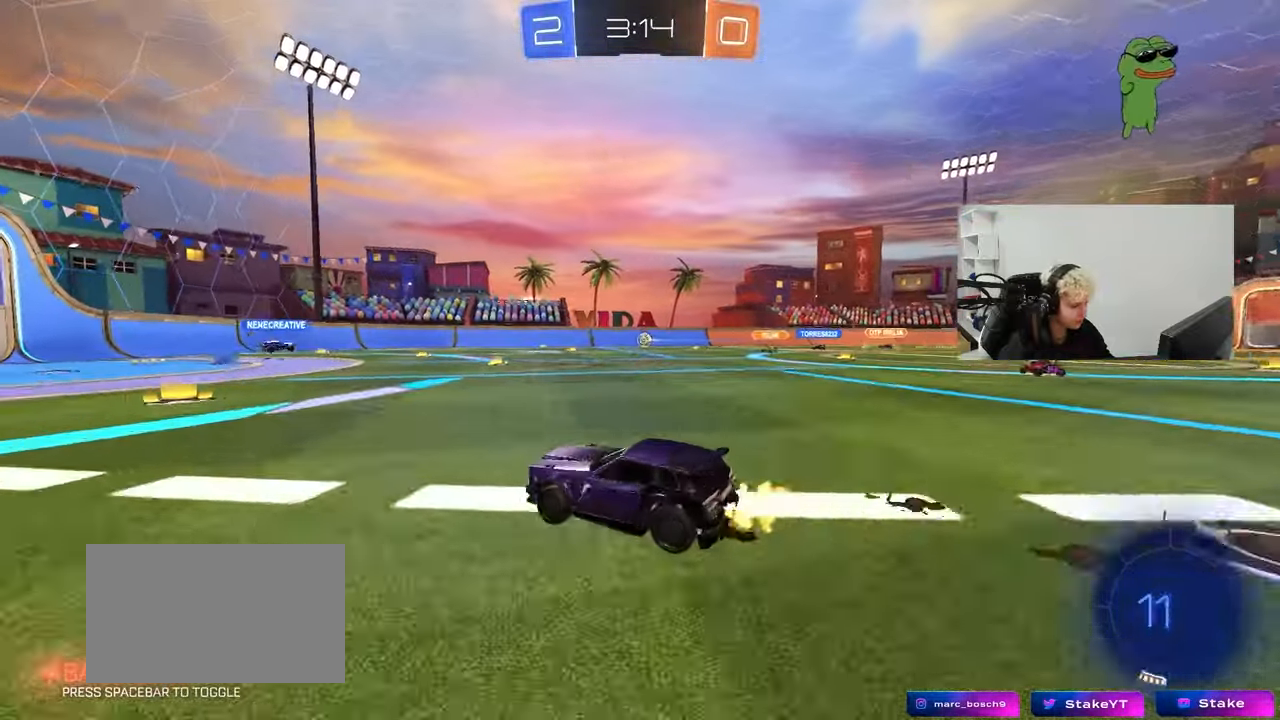
{"keys": ["w"], "mouse": [], "mouse_move": "still", "events": [[83, "d", "up"], [233, "a", "down"], [367, "a", "up"]]}
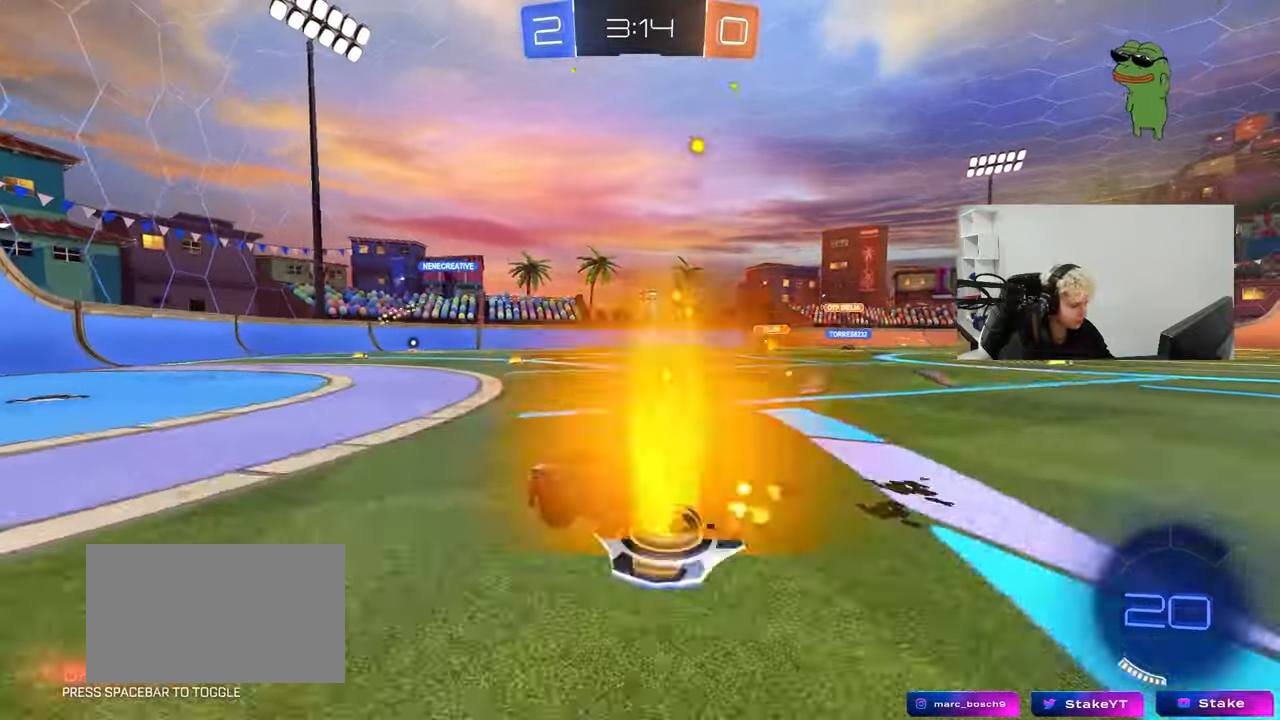
{"keys": ["w"], "mouse": [], "mouse_move": "still", "events": []}
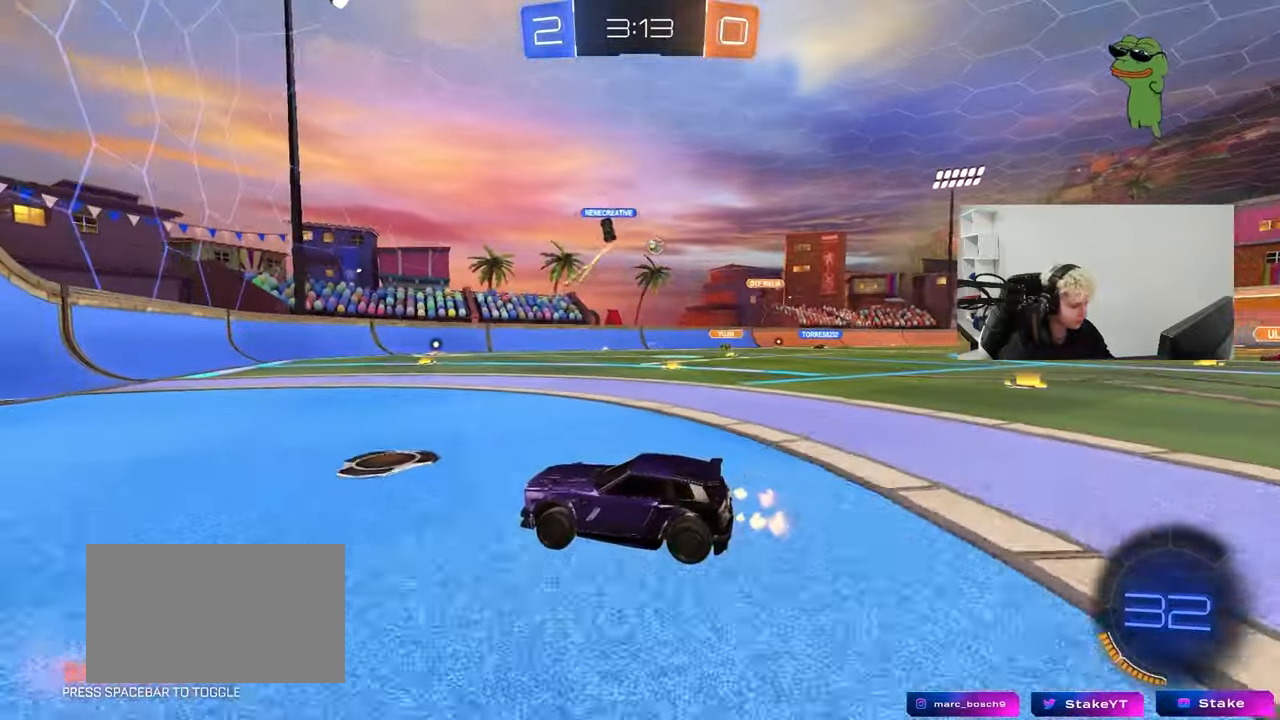
{"keys": ["s"], "mouse": [], "mouse_move": "still", "events": [[67, "d", "down"], [167, "shift", "down"], [267, "d", "up"], [267, "shift", "up"], [400, "w", "up"], [500, "s", "down"]]}
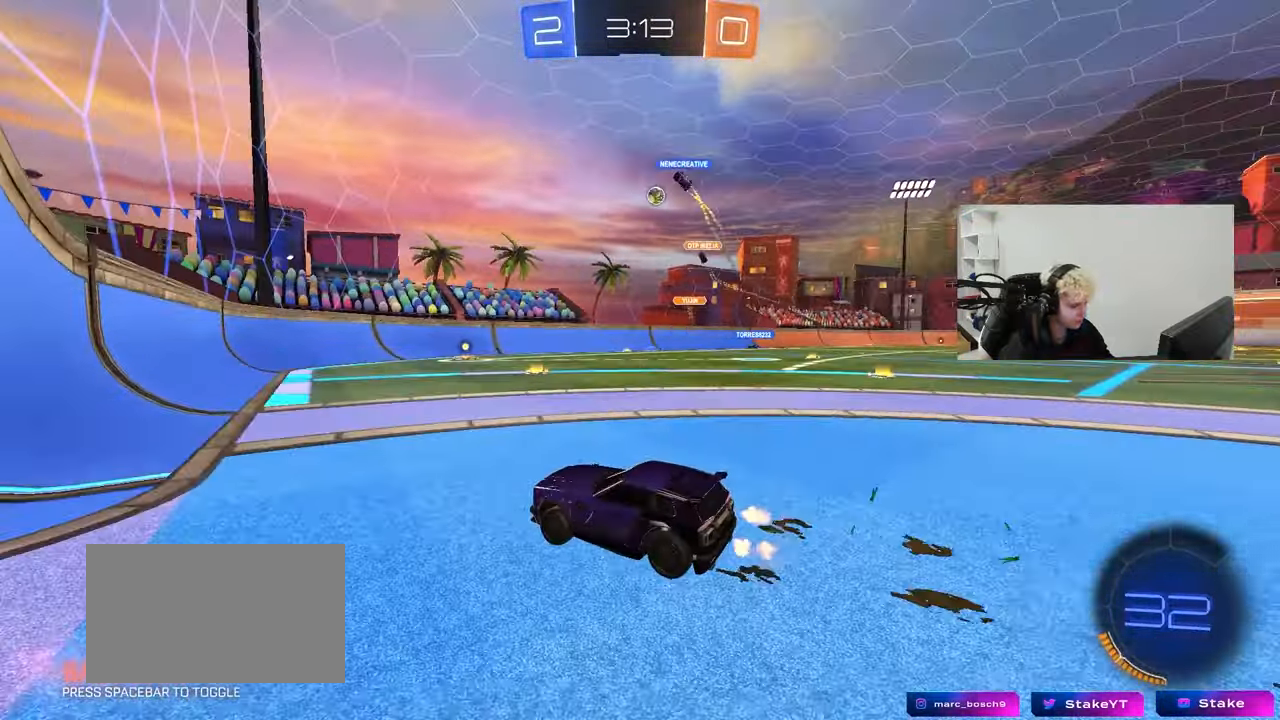
{"keys": ["d", "w"], "mouse": [], "mouse_move": "still", "events": [[33, "d", "down"], [133, "s", "up"], [183, "d", "up"], [367, "d", "down"], [367, "w", "down"]]}
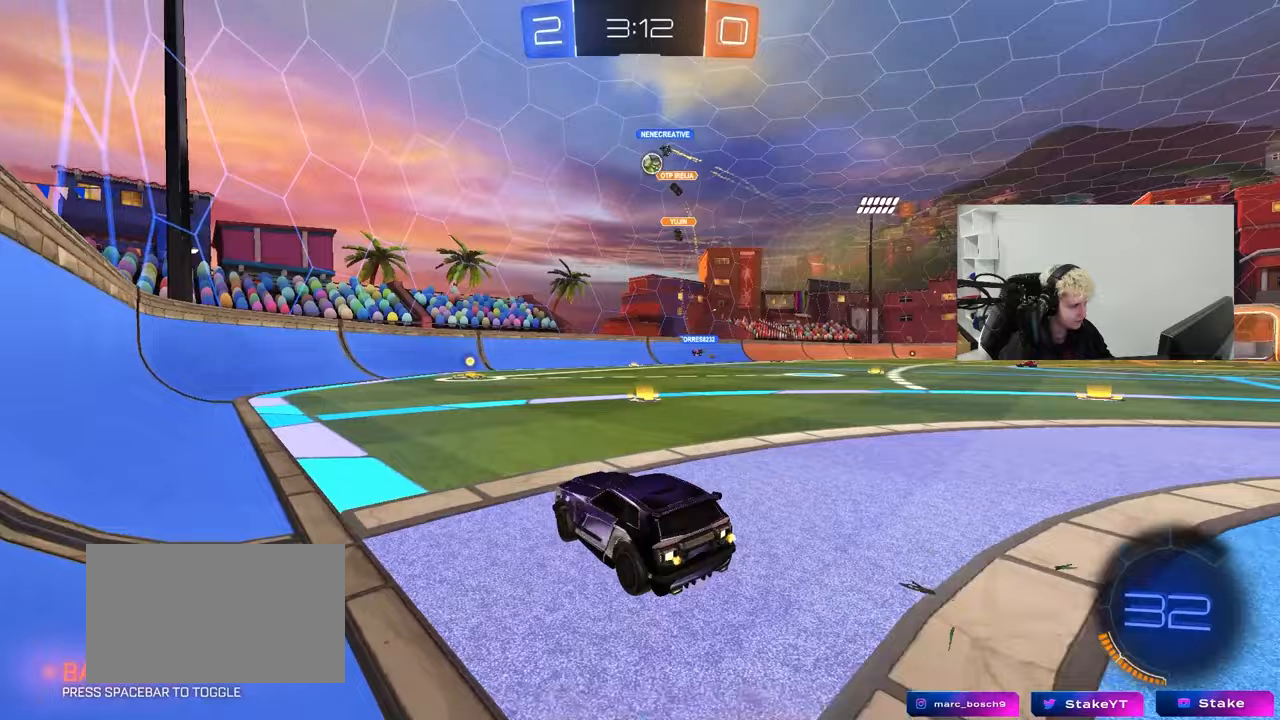
{"keys": ["w"], "mouse": [], "mouse_move": "still", "events": [[383, "d", "up"]]}
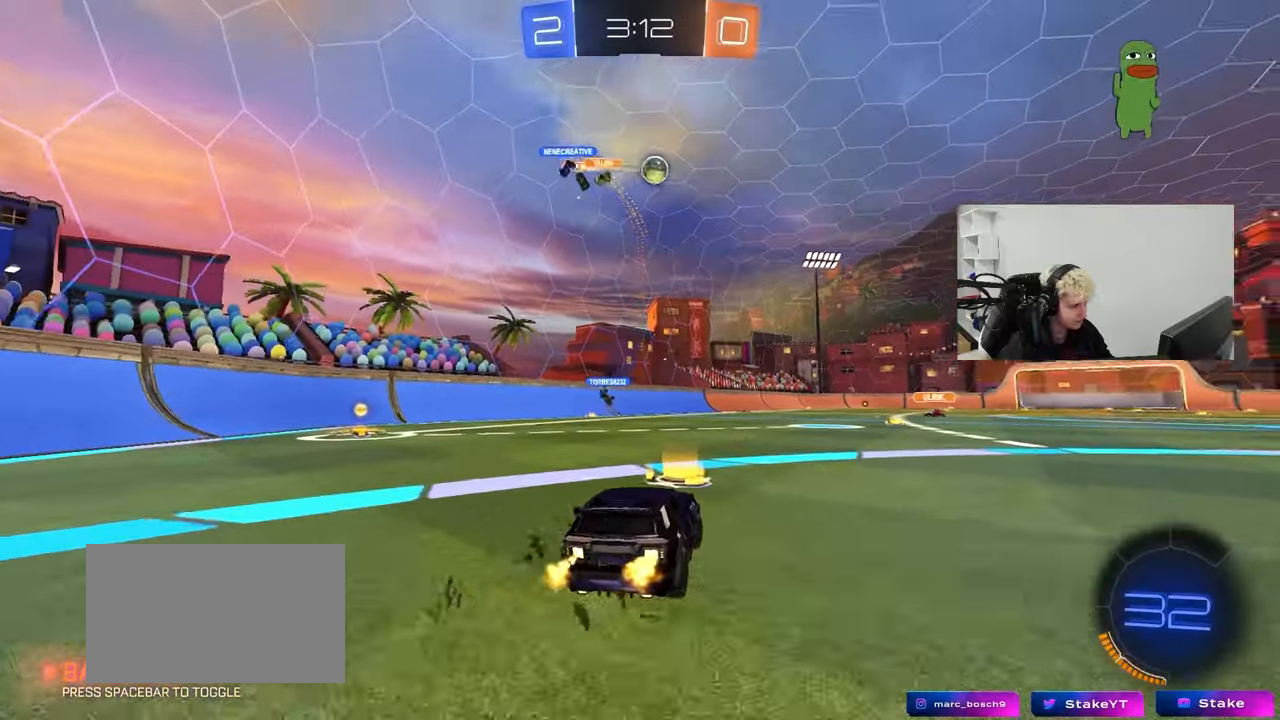
{"keys": ["d", "w"], "mouse": ["left"], "mouse_move": "down-left", "events": [[33, "d", "down"], [117, "shift", "down"], [267, "shift", "up"], [450, "mouse_left", "down"]]}
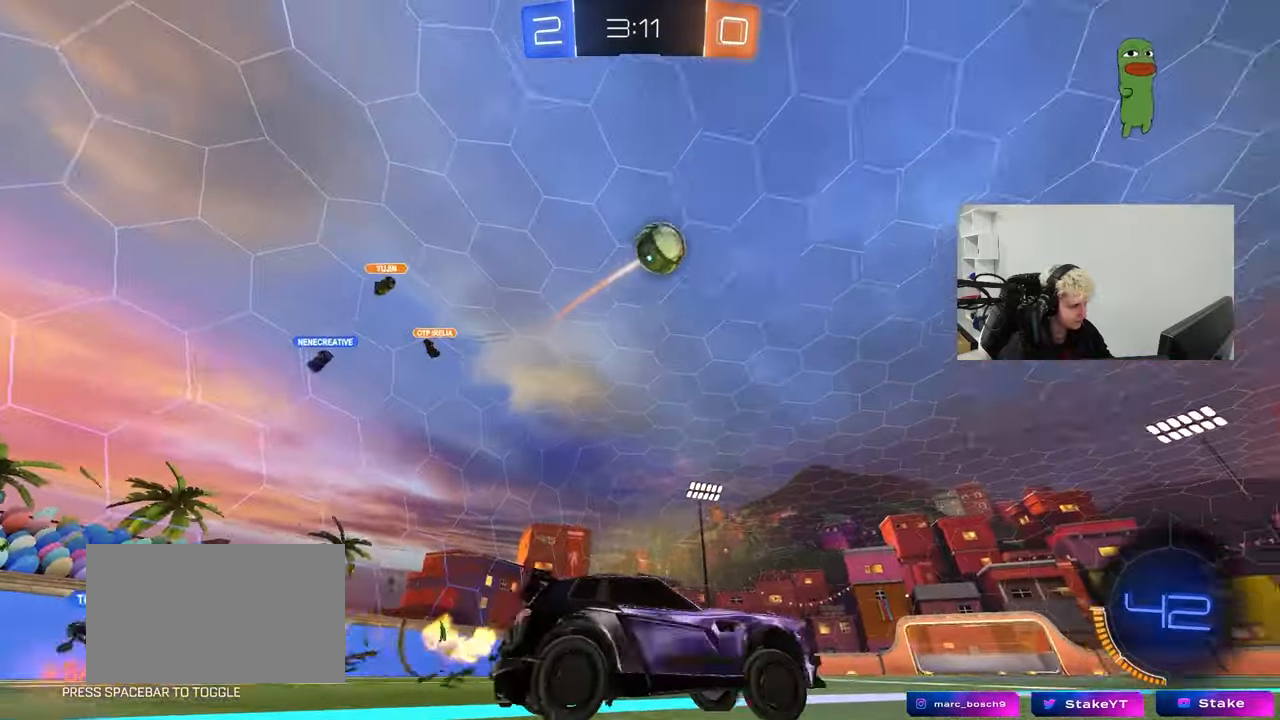
{"keys": ["w"], "mouse": [], "mouse_move": "still", "events": [[83, "space", "down"], [283, "space", "up"], [367, "mouse_left", "up"], [417, "d", "up"]]}
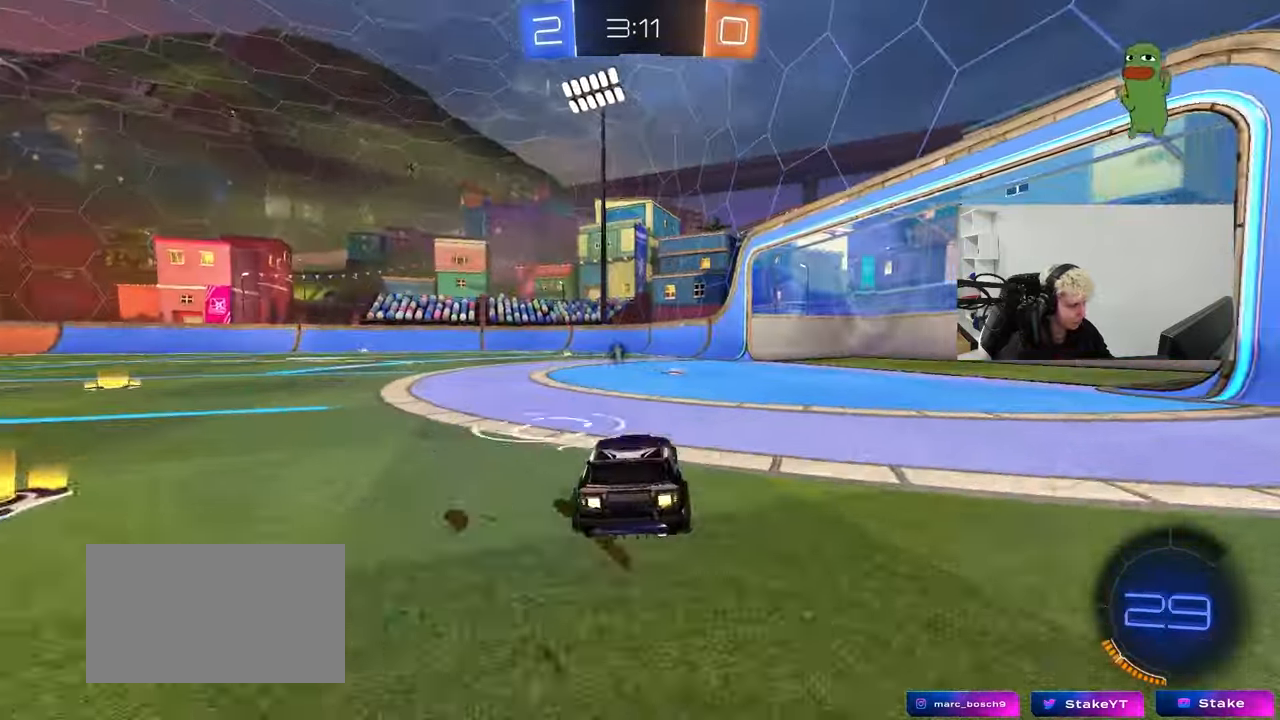
{"keys": ["a", "w"], "mouse": [], "mouse_move": "still", "events": [[100, "space", "down"], [200, "d", "down"], [283, "d", "up"], [283, "space", "up"], [483, "a", "down"]]}
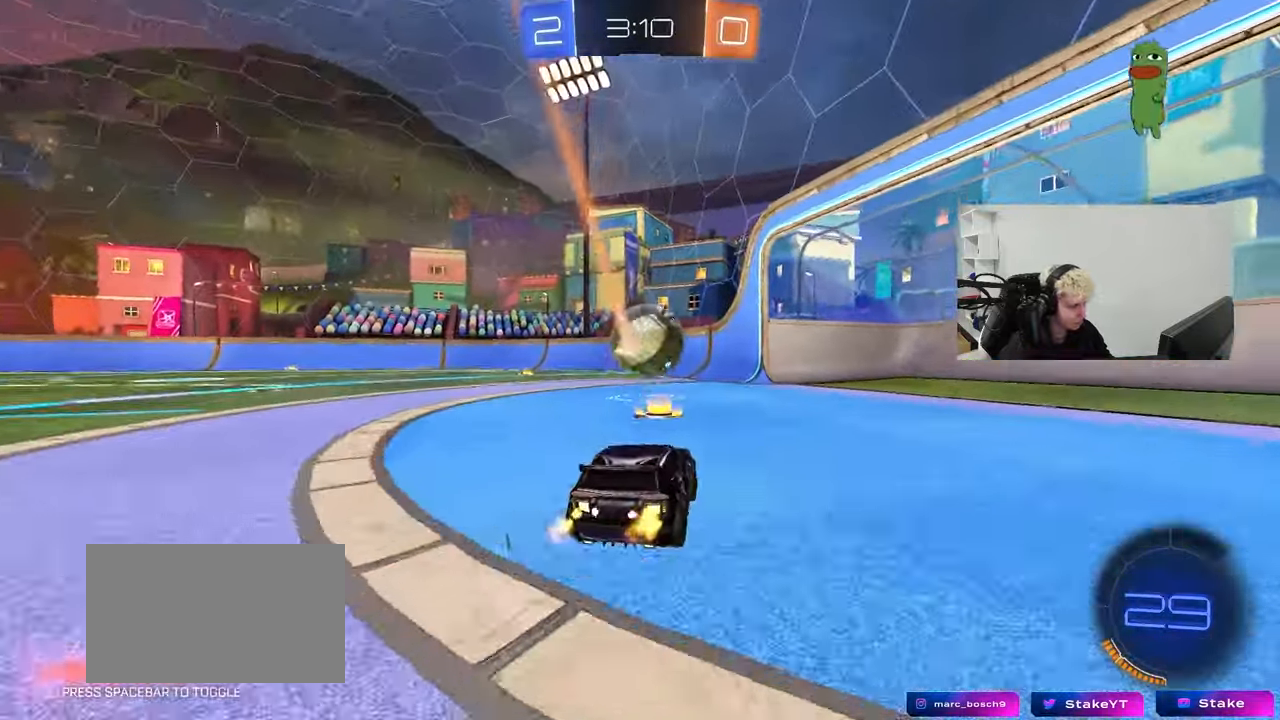
{"keys": ["d", "s"], "mouse": ["left", "right"], "mouse_move": "down", "events": [[67, "a", "up"], [217, "a", "down"], [267, "mouse_left", "down"], [350, "mouse_right", "down"], [350, "w", "up"], [400, "a", "up"], [450, "d", "down"], [450, "s", "down"]]}
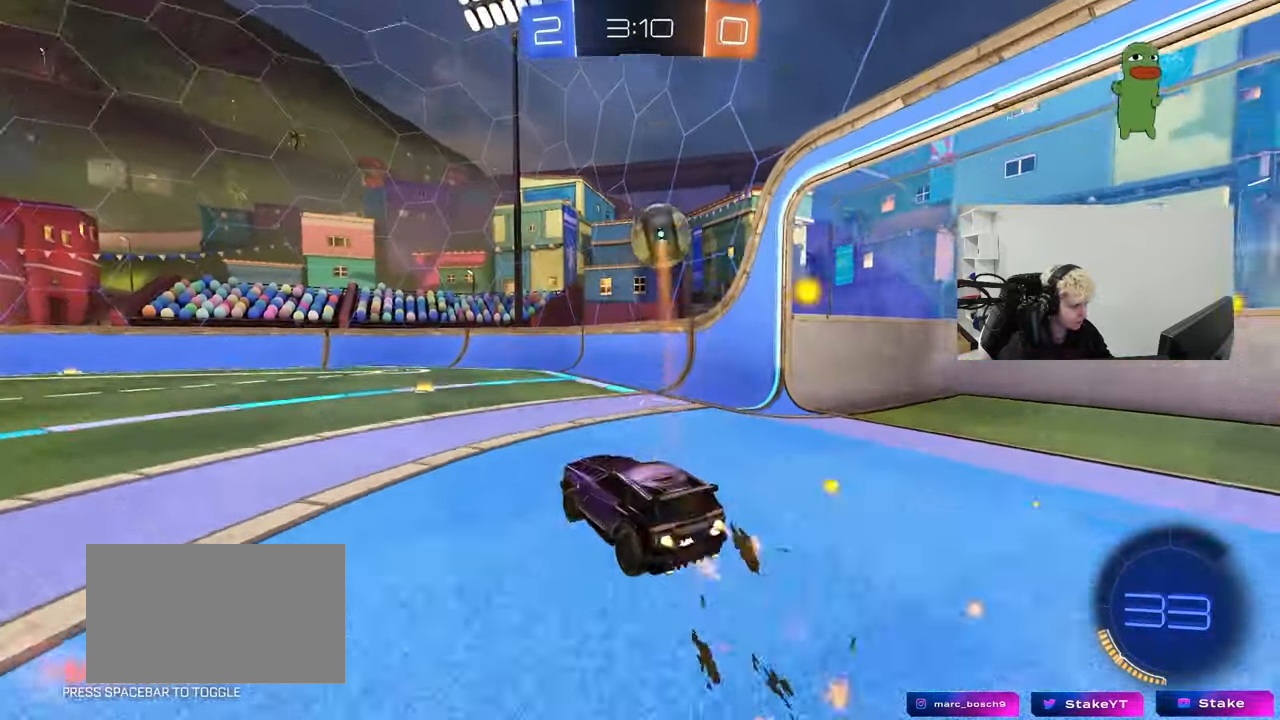
{"keys": [], "mouse": [], "mouse_move": "still", "events": [[33, "d", "up"], [33, "mouse_right", "up"], [33, "s", "up"], [67, "mouse_right", "down"], [133, "mouse_left", "up"], [233, "a", "down"], [233, "shift", "down"], [283, "mouse_right", "up"], [283, "s", "down"], [367, "a", "up"], [367, "mouse_left", "down"], [367, "s", "up"], [367, "shift", "up"], [417, "mouse_left", "up"]]}
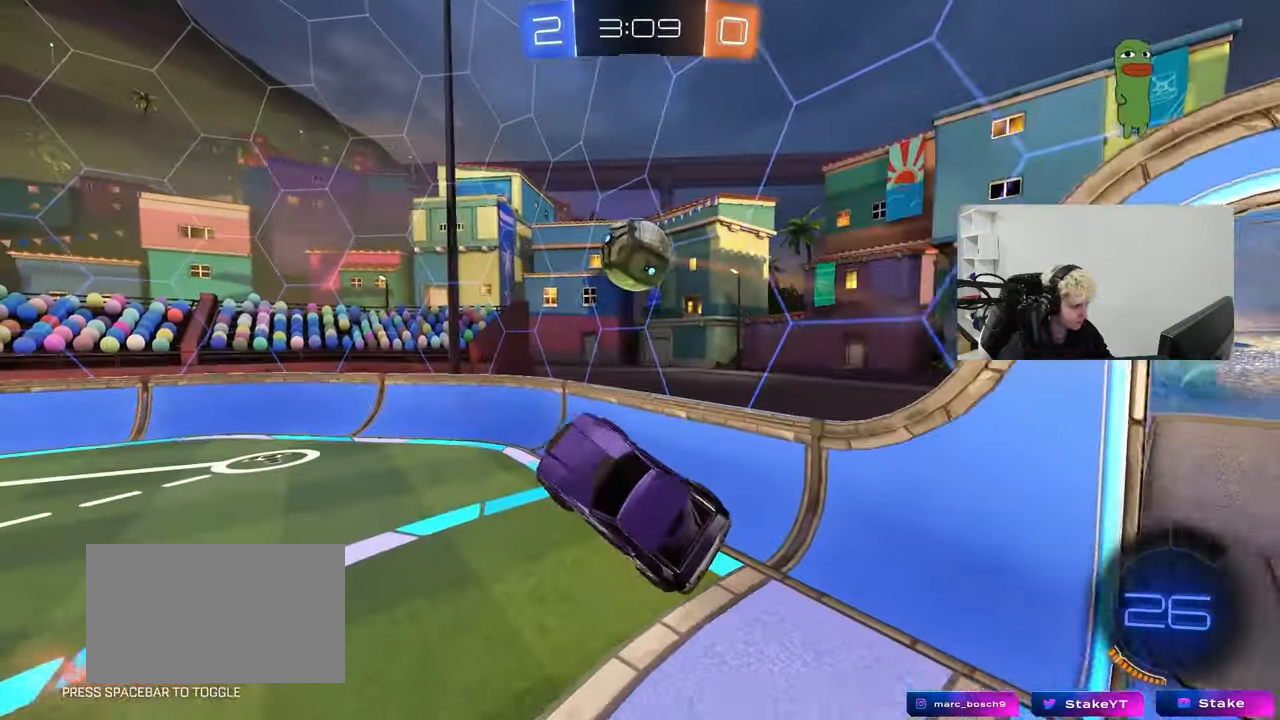
{"keys": [], "mouse": ["left"], "mouse_move": "still", "events": [[100, "shift", "down"], [150, "a", "down"], [200, "shift", "up"], [283, "a", "up"], [433, "mouse_left", "down"]]}
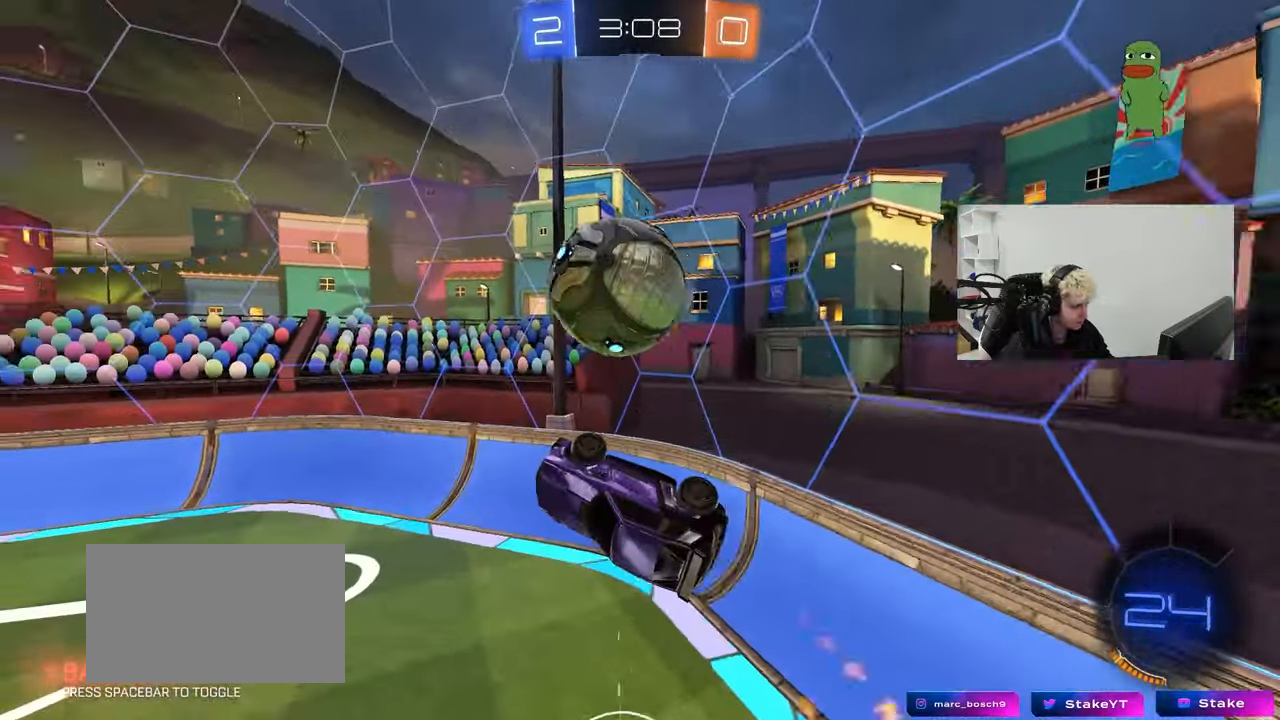
{"keys": ["d", "shift", "w"], "mouse": [], "mouse_move": "still", "events": [[33, "d", "down"], [67, "d", "up"], [67, "mouse_left", "up"], [167, "mouse_left", "down"], [217, "d", "down"], [217, "shift", "down"], [300, "w", "down"], [500, "mouse_left", "up"]]}
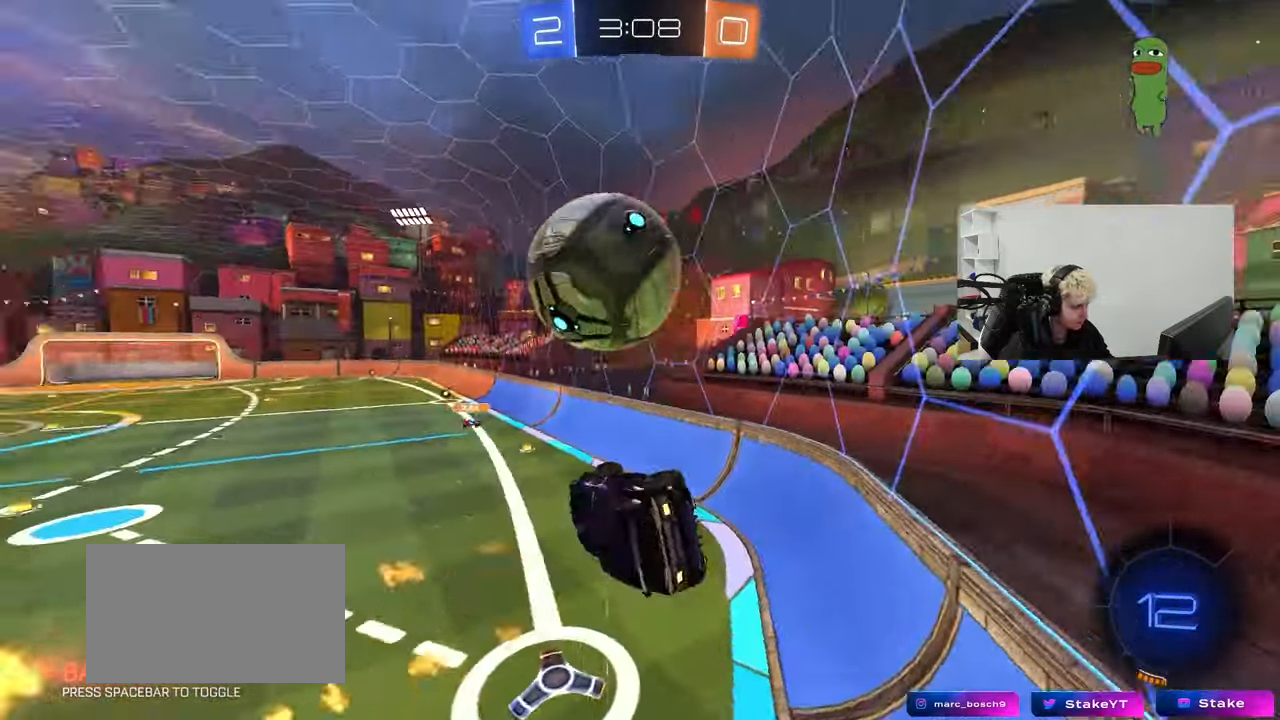
{"keys": ["d", "w"], "mouse": [], "mouse_move": "still", "events": [[50, "d", "up"], [50, "shift", "up"], [133, "d", "down"], [183, "w", "up"], [267, "w", "down"]]}
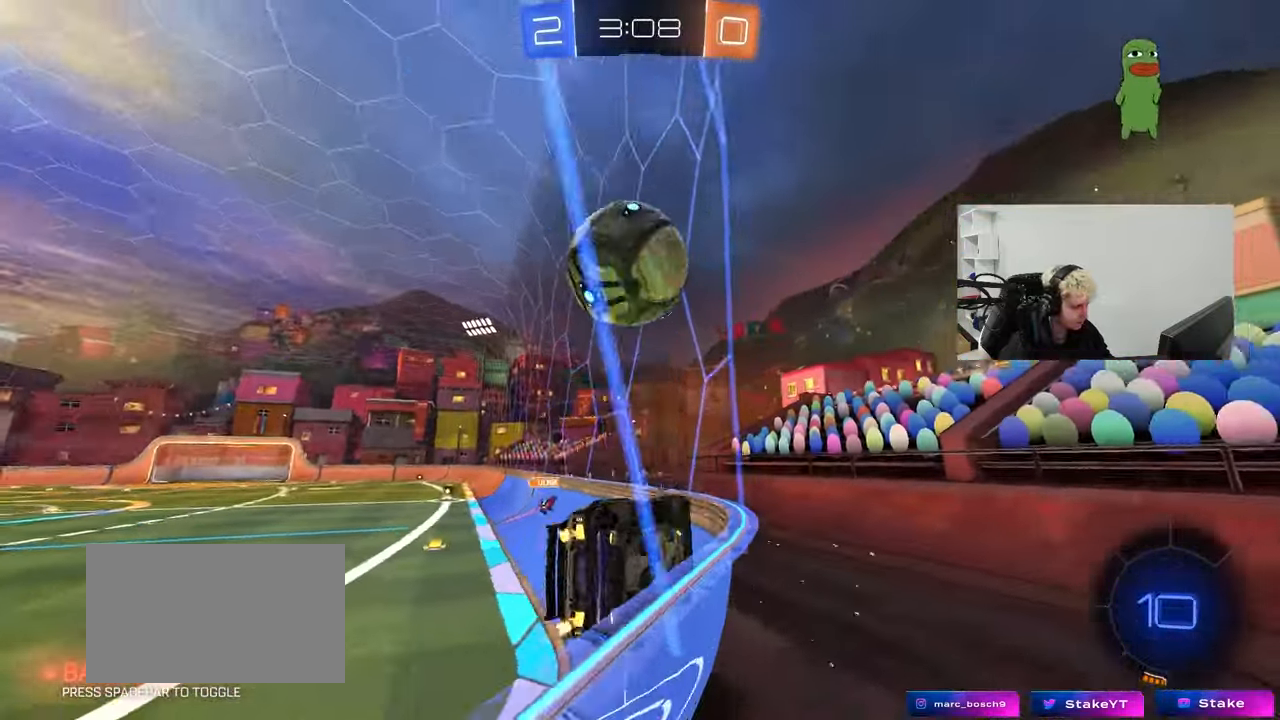
{"keys": ["a", "s"], "mouse": [], "mouse_move": "still", "events": [[150, "d", "up"], [200, "a", "down"], [200, "shift", "down"], [333, "shift", "up"], [383, "w", "up"], [433, "s", "down"]]}
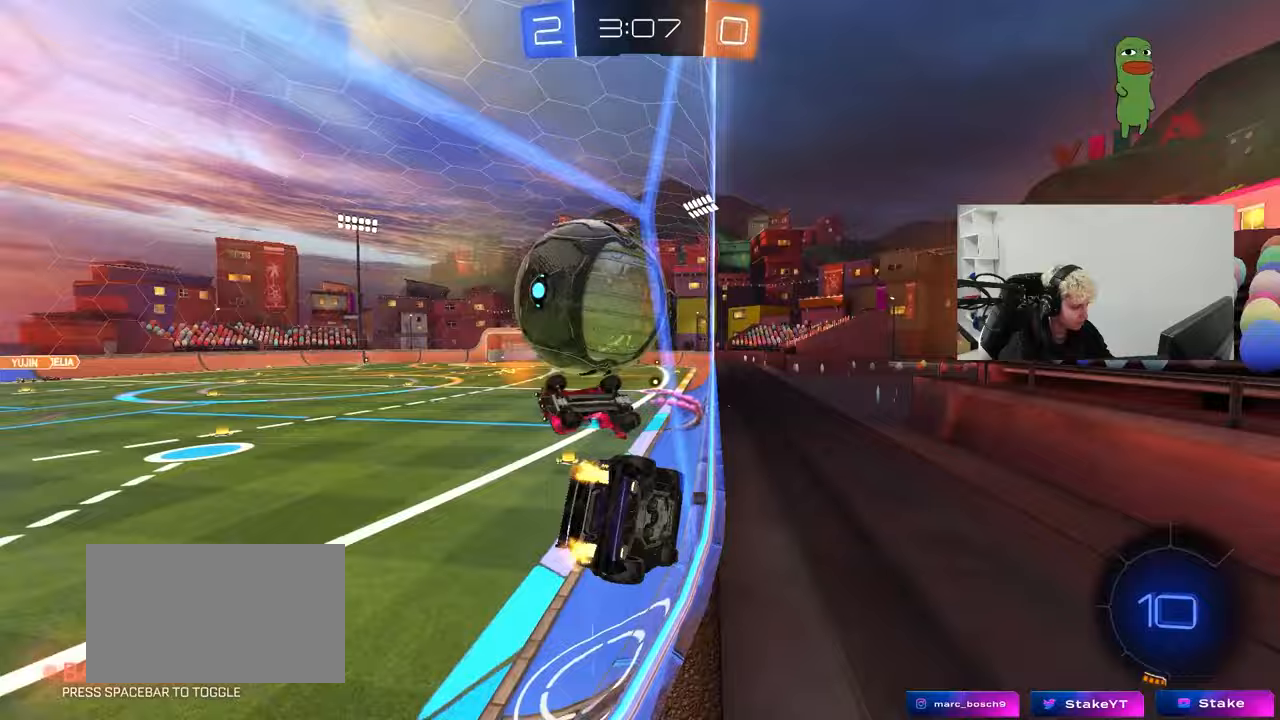
{"keys": ["a", "space", "w"], "mouse": [], "mouse_move": "still", "events": [[117, "s", "up"], [167, "shift", "down"], [217, "w", "down"], [267, "shift", "up"], [500, "space", "down"]]}
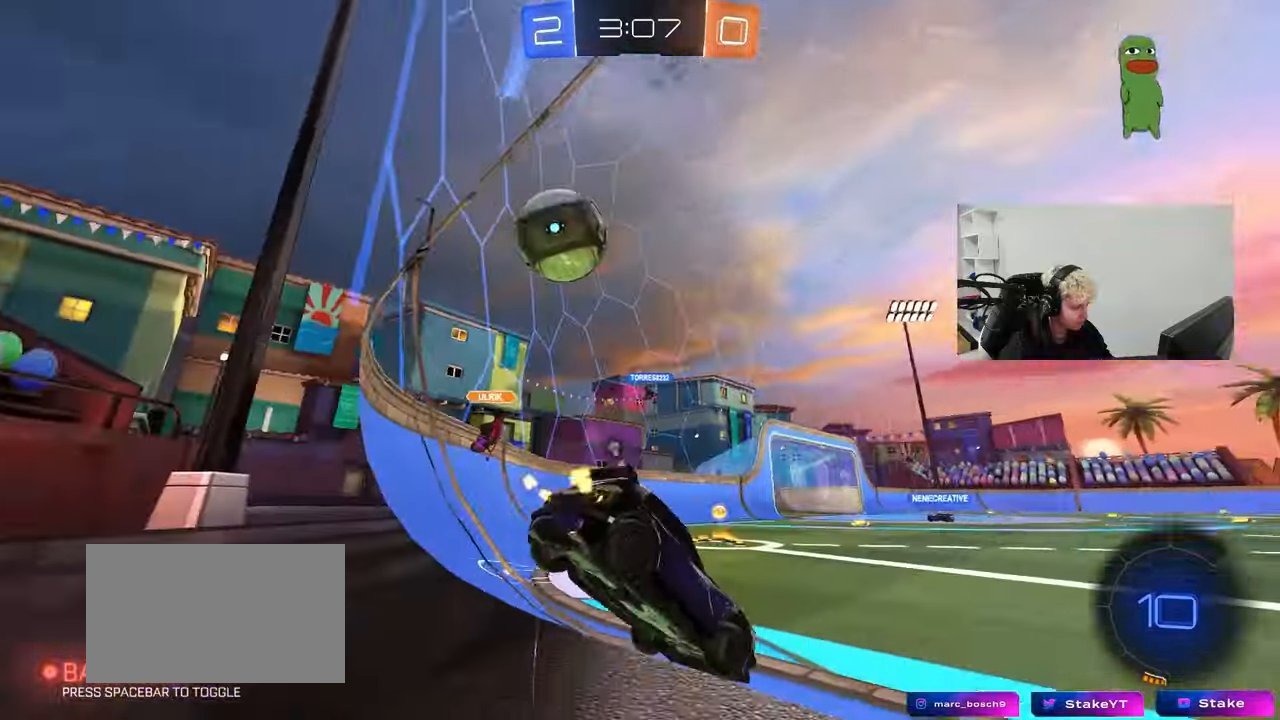
{"keys": ["a", "w"], "mouse": [], "mouse_move": "still", "events": [[183, "space", "up"], [233, "a", "up"], [467, "a", "down"]]}
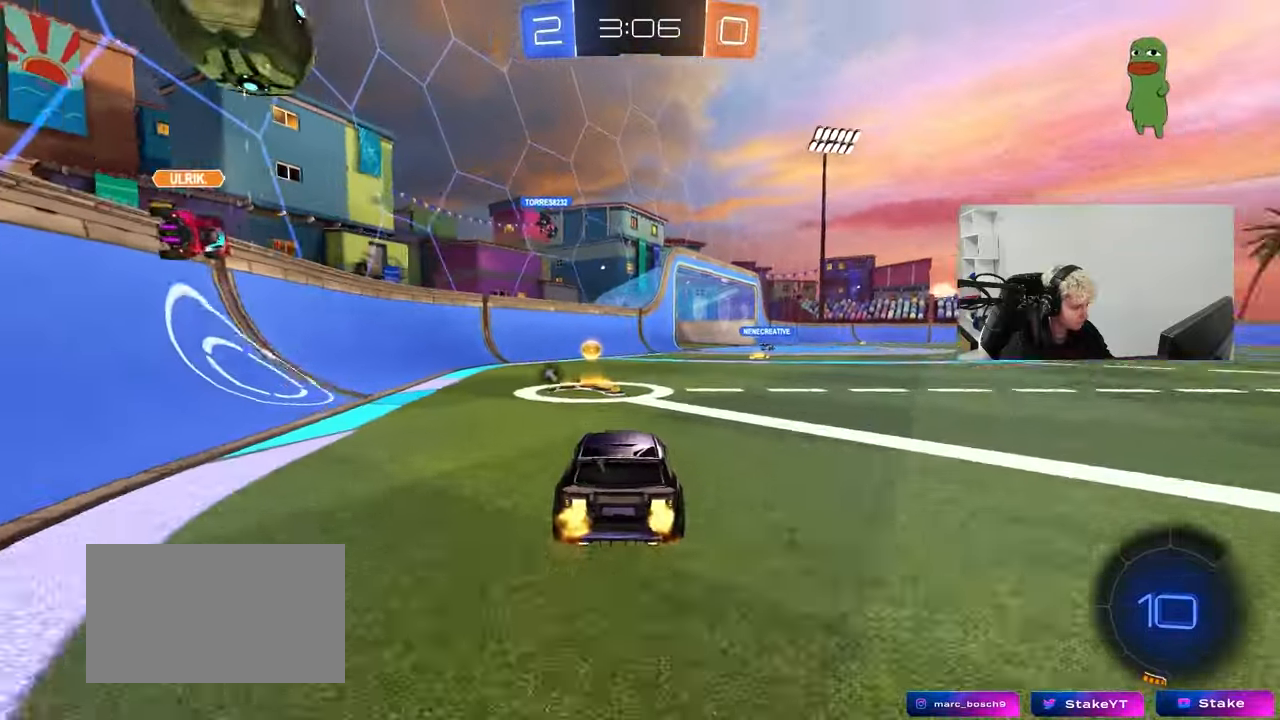
{"keys": ["d", "w"], "mouse": [], "mouse_move": "still", "events": [[100, "a", "up"], [100, "space", "down"], [150, "d", "down"], [250, "shift", "down"], [250, "space", "up"], [333, "shift", "up"]]}
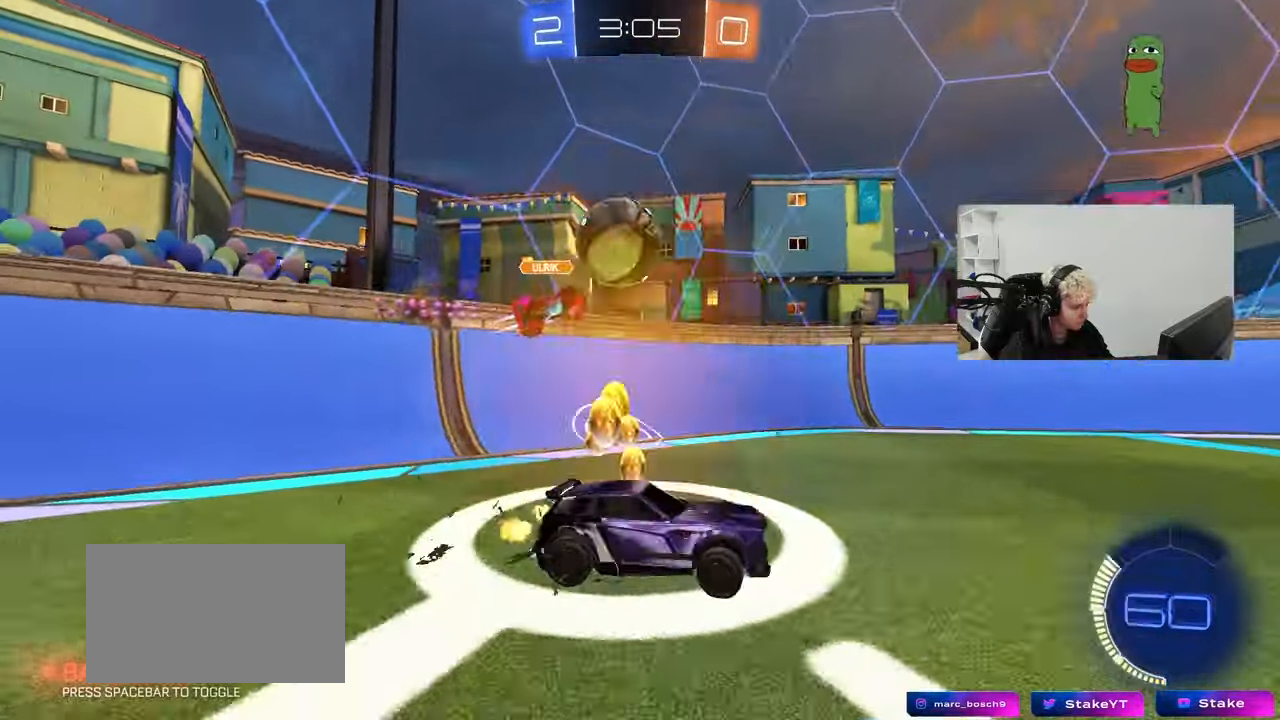
{"keys": ["d", "s", "shift"], "mouse": ["left"], "mouse_move": "still", "events": [[33, "d", "up"], [33, "mouse_left", "down"], [67, "mouse_right", "down"], [117, "d", "down"], [167, "mouse_right", "up"], [167, "shift", "down"], [217, "mouse_right", "down"], [267, "s", "down"], [267, "w", "up"], [450, "mouse_right", "up"]]}
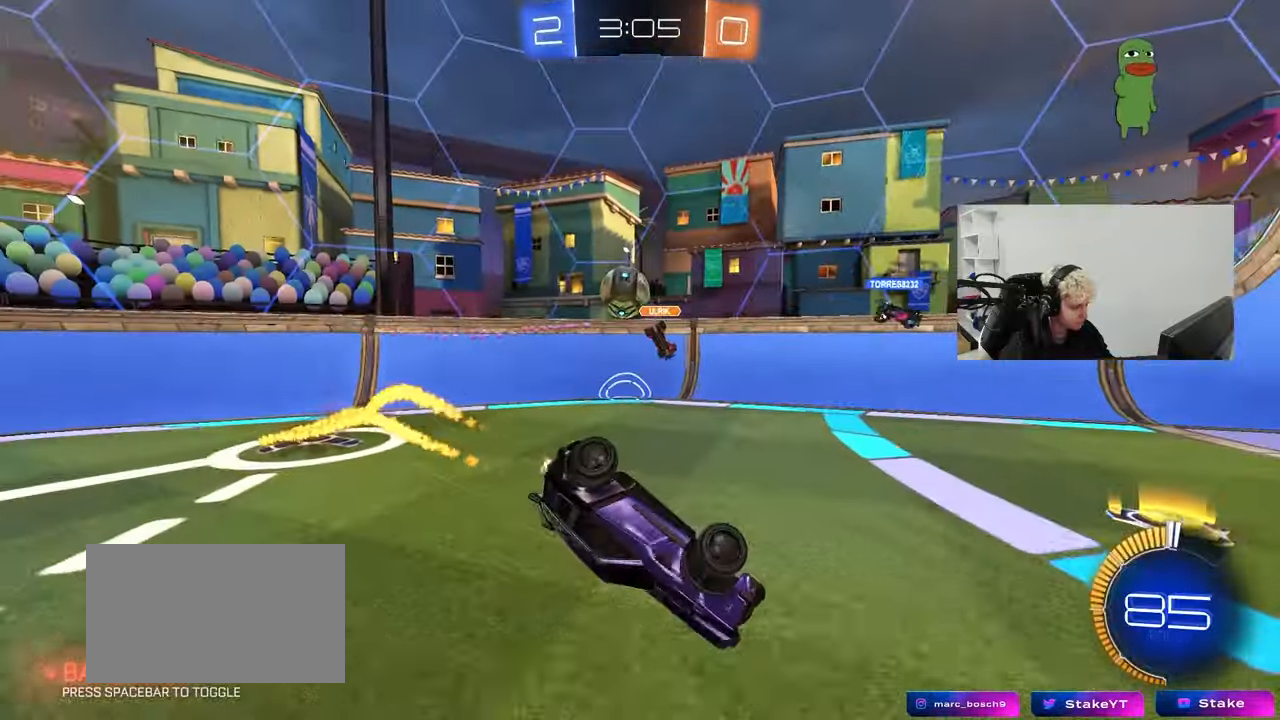
{"keys": ["d", "shift"], "mouse": [], "mouse_move": "still", "events": [[33, "s", "up"], [83, "mouse_left", "up"], [183, "s", "down"], [417, "s", "up"]]}
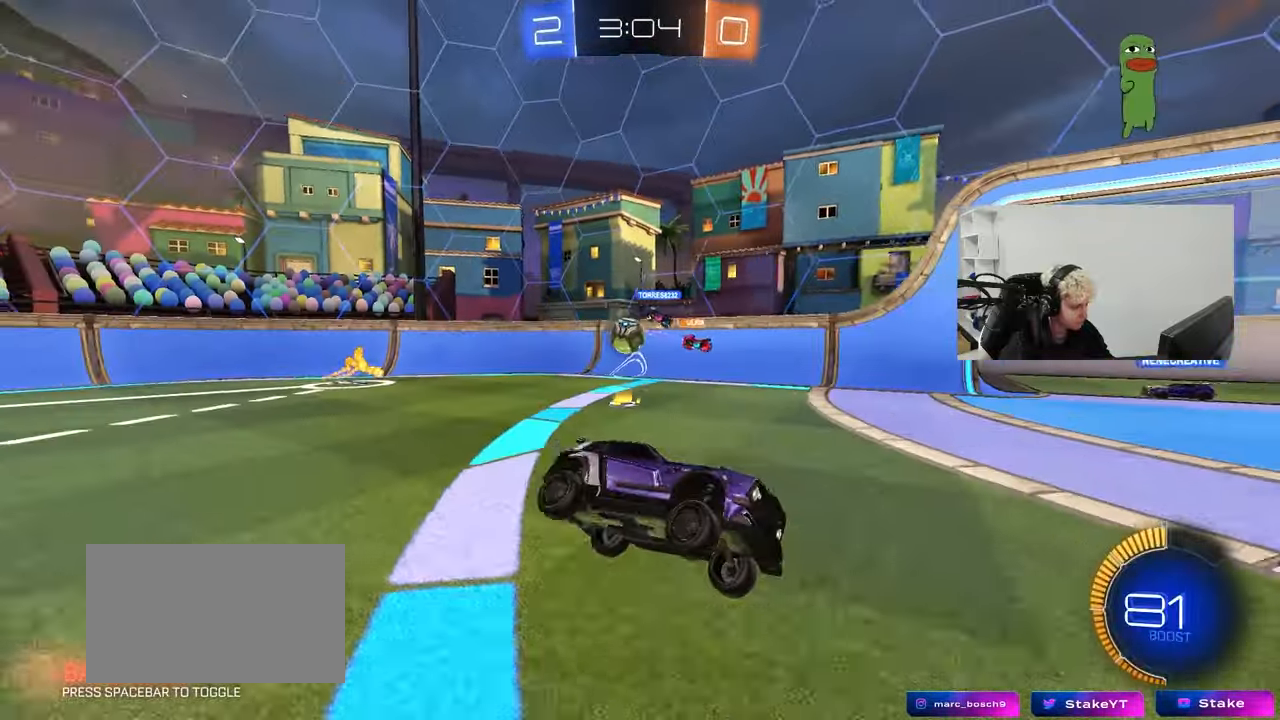
{"keys": ["a", "w"], "mouse": [], "mouse_move": "still", "events": [[17, "d", "up"], [17, "shift", "up"], [250, "w", "down"], [433, "a", "down"]]}
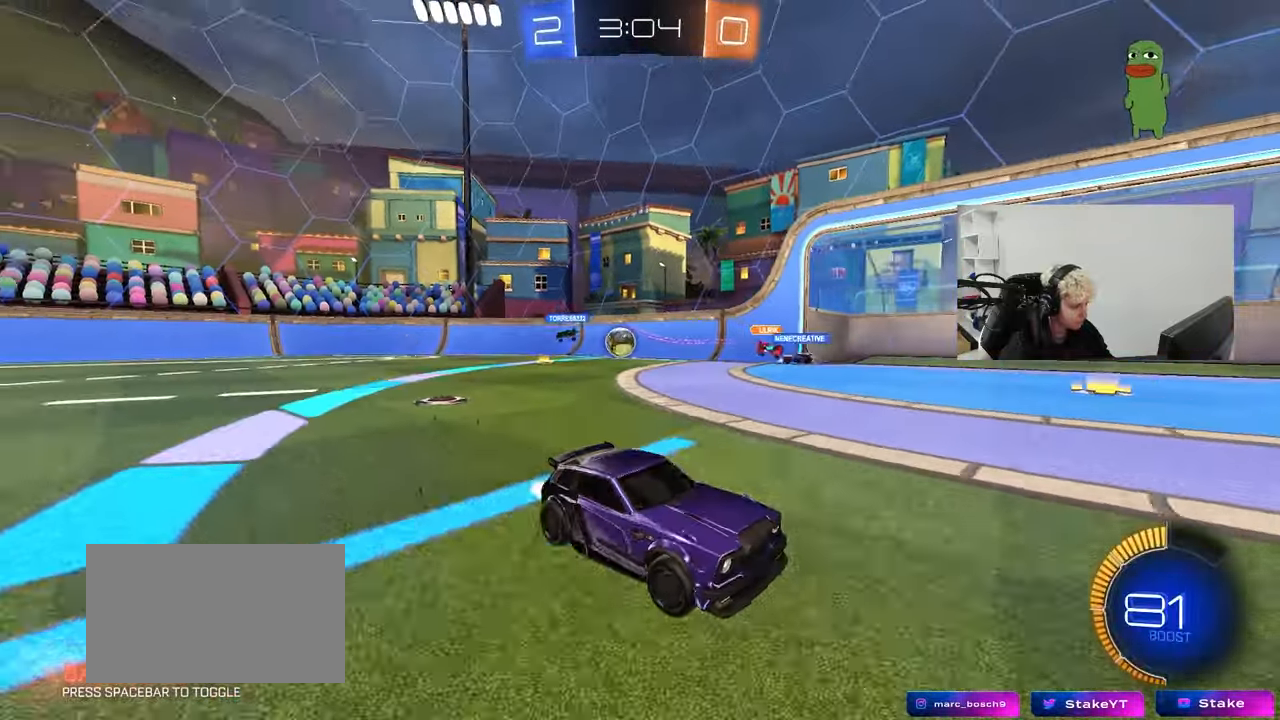
{"keys": ["w"], "mouse": [], "mouse_move": "still", "events": [[400, "a", "up"]]}
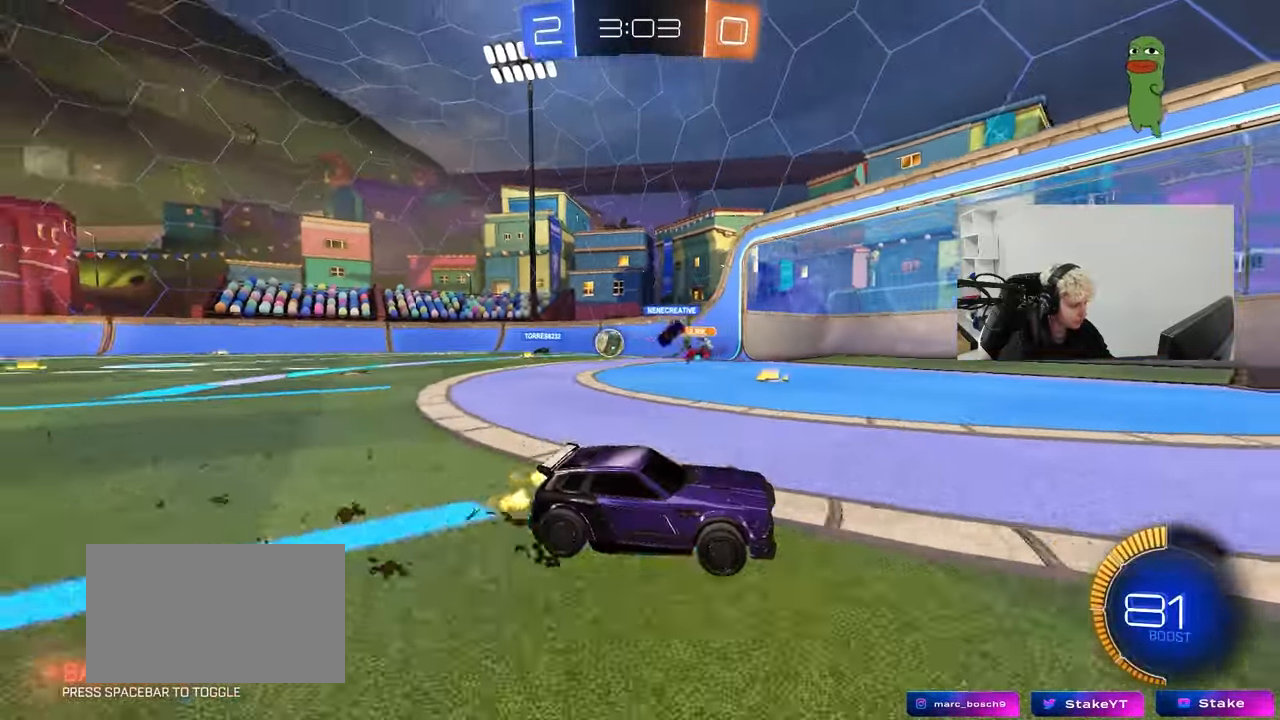
{"keys": ["a", "w"], "mouse": ["left"], "mouse_move": "down", "events": [[50, "a", "down"], [83, "shift", "down"], [233, "shift", "up"], [283, "mouse_left", "down"]]}
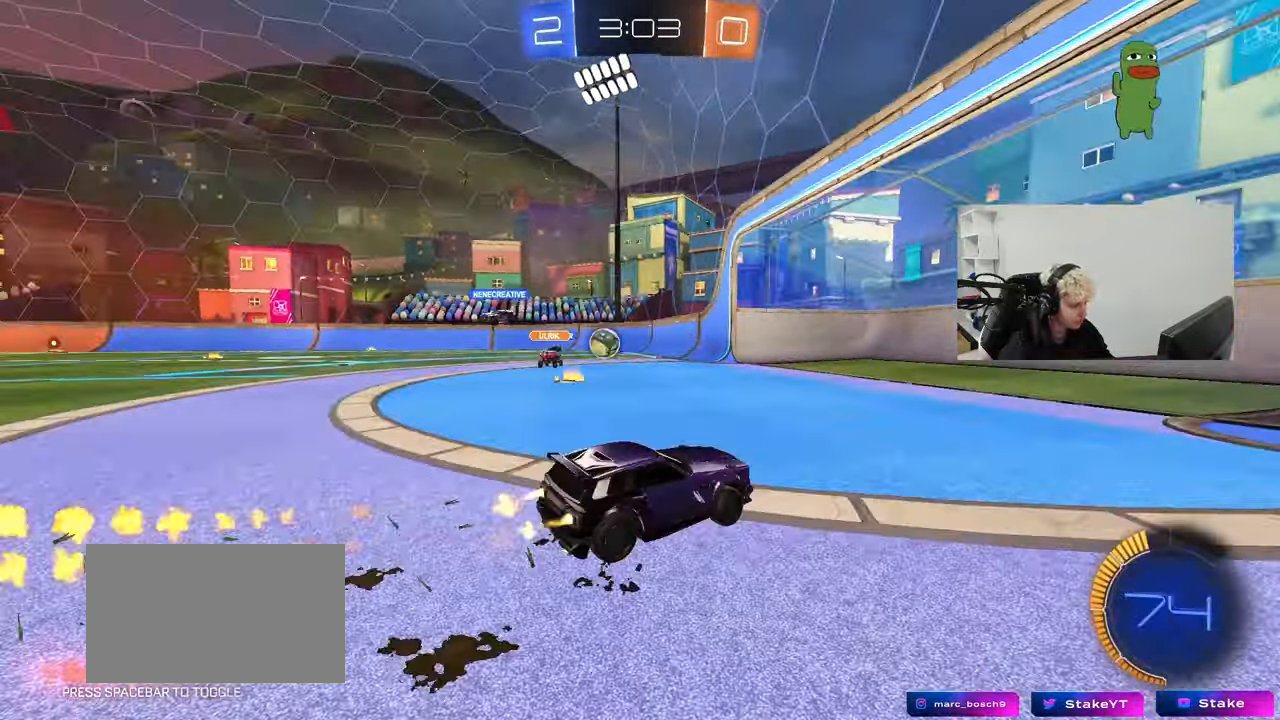
{"keys": ["a", "w"], "mouse": ["left"], "mouse_move": "still", "events": [[150, "shift", "down"], [200, "shift", "up"], [250, "mouse_left", "up"], [333, "mouse_left", "down"]]}
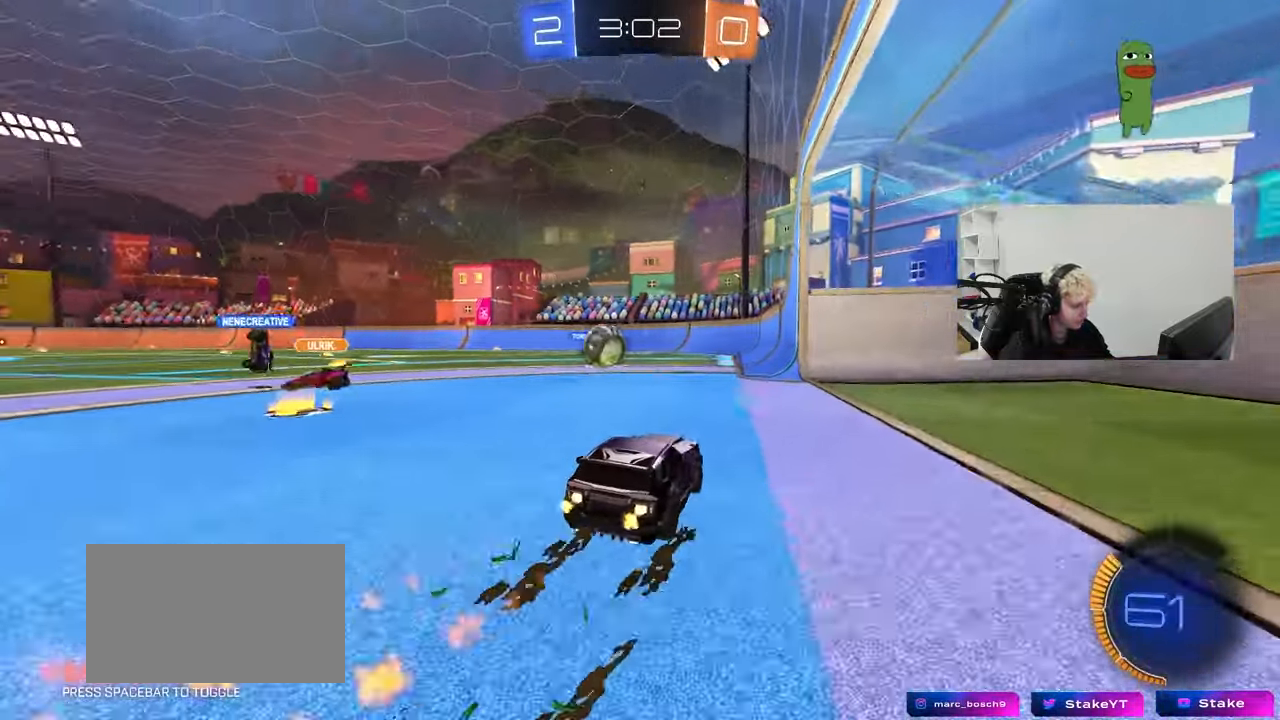
{"keys": ["a", "s"], "mouse": [], "mouse_move": "still", "events": [[167, "mouse_left", "up"], [350, "w", "up"], [400, "s", "down"]]}
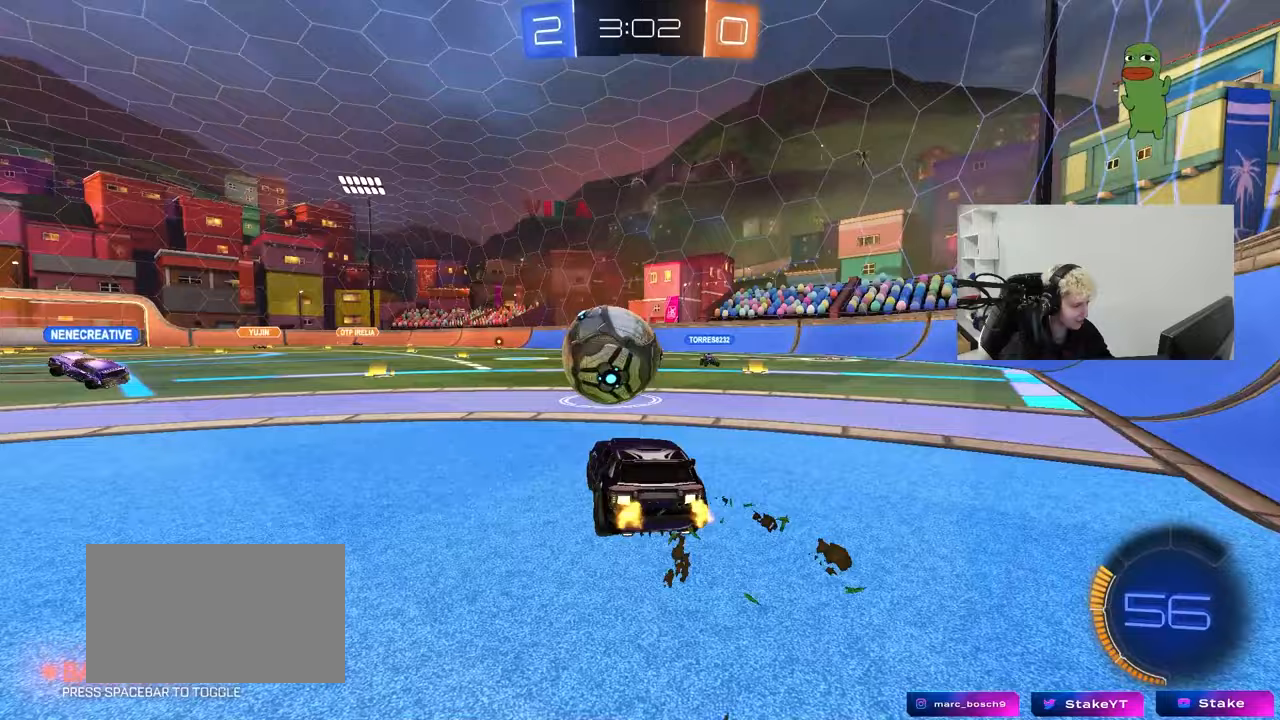
{"keys": ["w"], "mouse": ["left"], "mouse_move": "still", "events": [[83, "s", "up"], [233, "w", "down"], [283, "mouse_left", "down"], [367, "a", "up"]]}
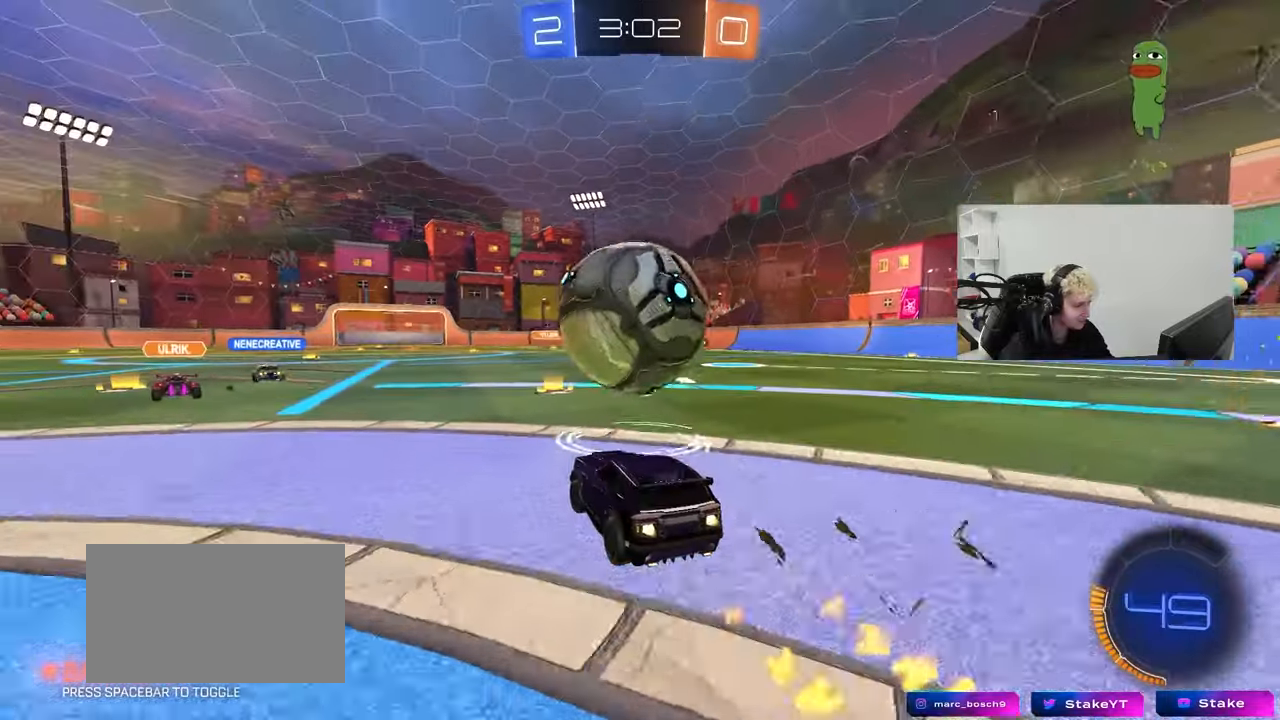
{"keys": ["d", "w"], "mouse": ["left"], "mouse_move": "still", "events": [[67, "d", "down"], [150, "d", "up"], [250, "a", "down"], [333, "a", "up"], [483, "d", "down"]]}
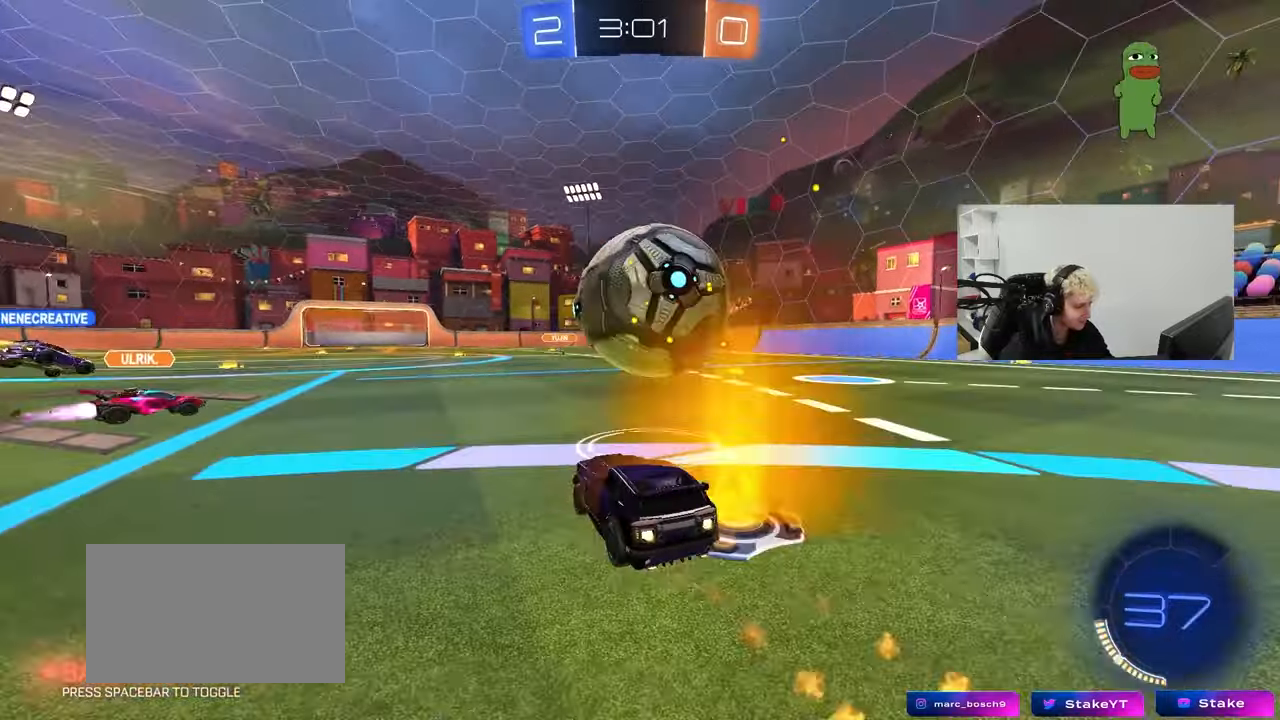
{"keys": ["d", "shift"], "mouse": ["left", "right"], "mouse_move": "still", "events": [[67, "d", "up"], [167, "d", "down"], [267, "d", "up"], [267, "w", "up"], [300, "a", "down"], [300, "mouse_right", "down"], [350, "a", "up"], [350, "d", "down"], [350, "shift", "down"], [400, "mouse_right", "up"], [450, "mouse_right", "down"]]}
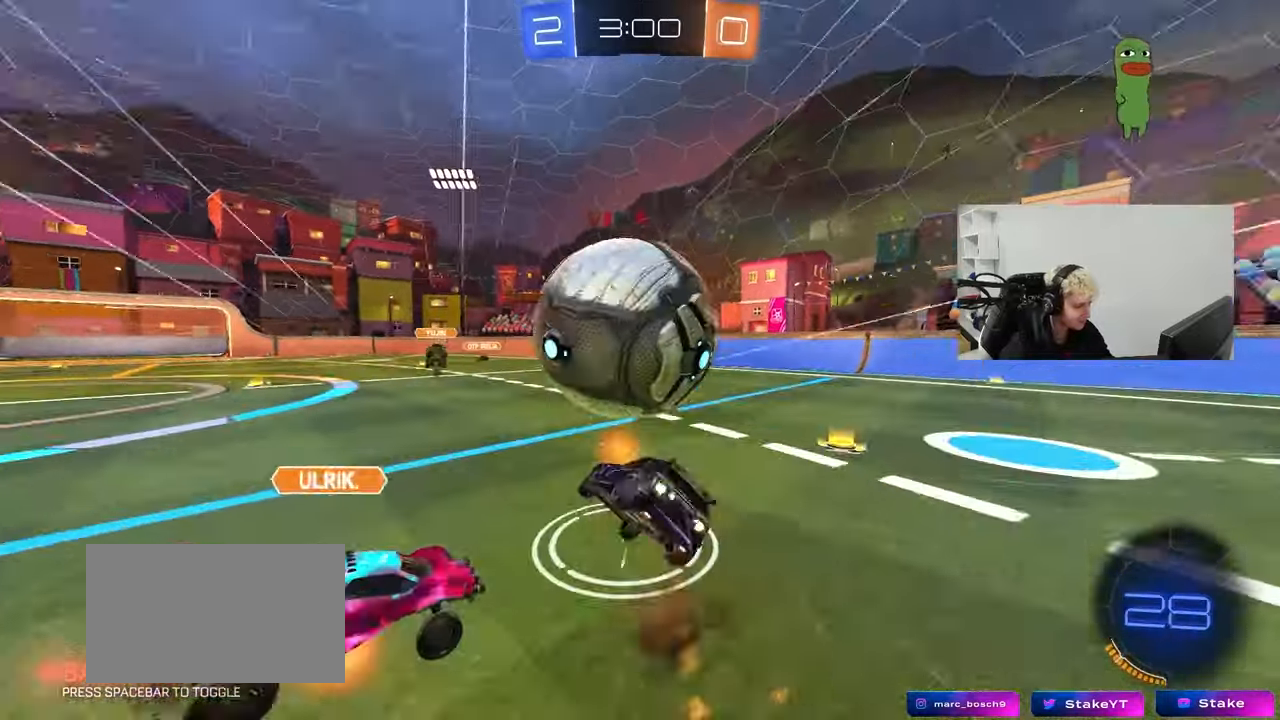
{"keys": ["d"], "mouse": [], "mouse_move": "still", "events": [[50, "space", "down"], [183, "mouse_right", "up"], [233, "space", "up"], [283, "shift", "up"], [317, "mouse_left", "up"]]}